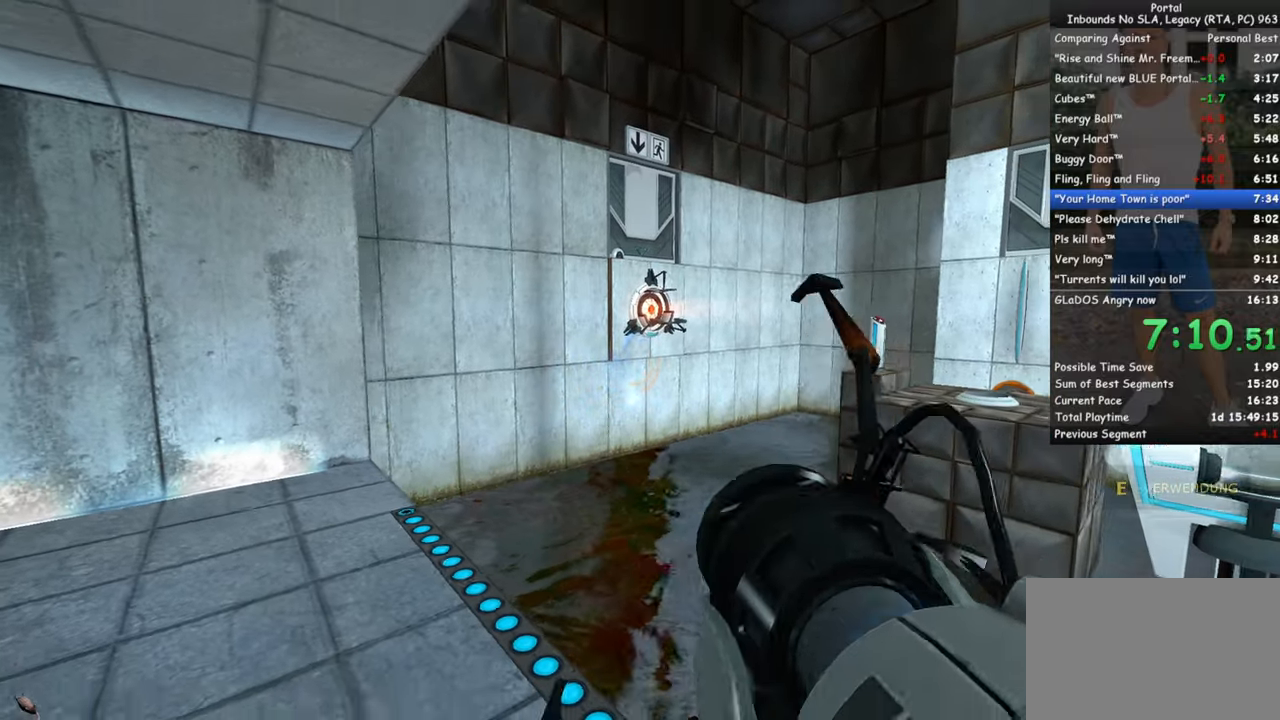
Gameplay with keyboard and mouse; each line is a JSON object with the keys and mouse buttons held at the frame after it. "events" lists presses ("down") and releases ("up") of "1", "2", "3", "4", "5", "a", "alt", "c", "ctrl", "d", "e", "f", "q", "r", "s", "shift", "space", "tab", "v", "w", "x", "z", "mouse_left", "mouse_middle", "mouse_right", "mouse_wheel_up" and "mouse_wheel_down" between this image and that frame as [ms after this image, input, new state], when the widget could be followed in between. "mouse_left", "mouse_middle", "mouse_right", "mouse_wheel_up", "mouse_wheel_down" = the "left", "middle", "right", "wheel_up", "wheel_down" buttons of the "mouse" list. No other keys are recorded. Mouse movement is not recorded.
{"keys": ["ctrl", "d"], "mouse": [], "events": [[100, "ctrl", "down"], [434, "d", "down"]]}
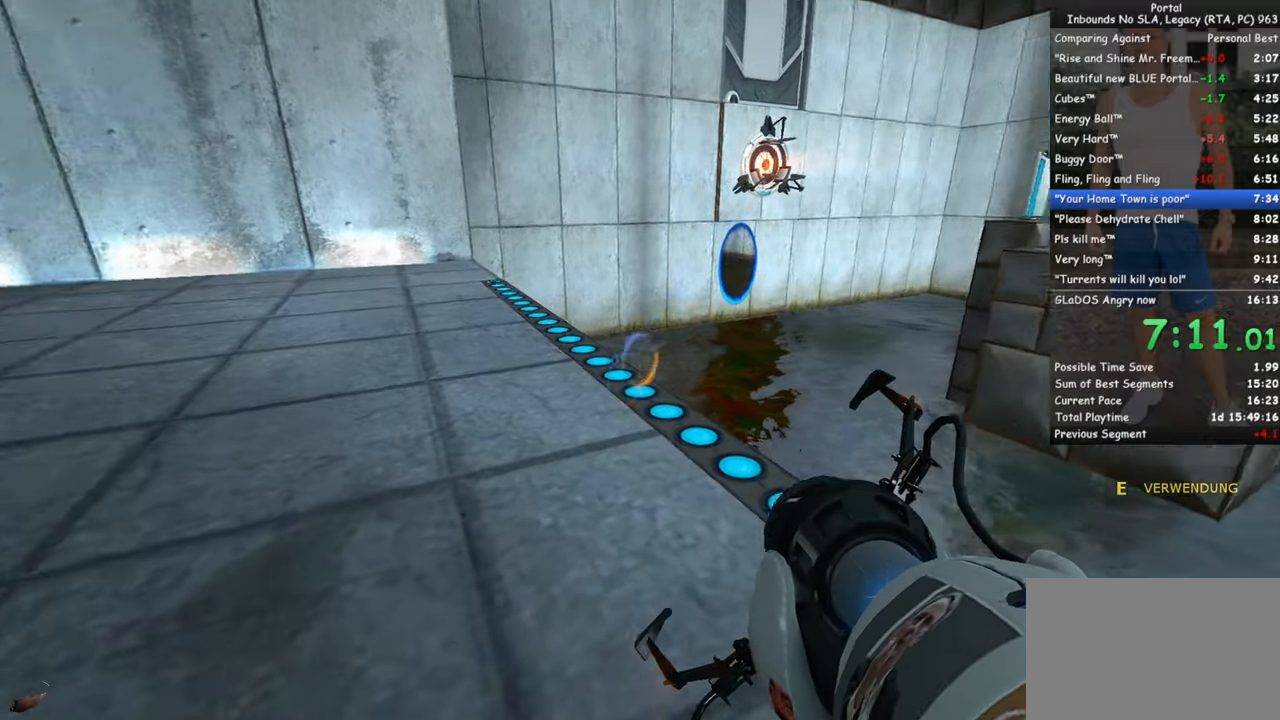
{"keys": ["ctrl", "d"], "mouse": [], "events": []}
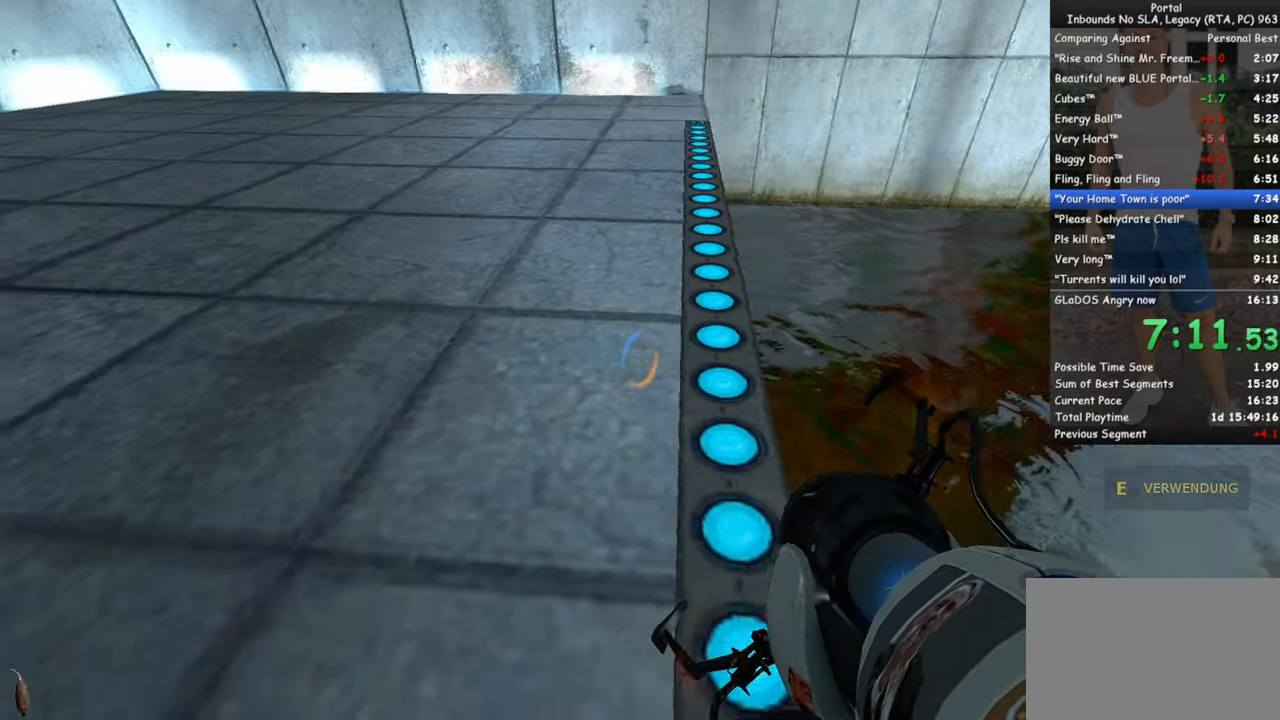
{"keys": ["ctrl"], "mouse": [], "events": [[266, "d", "up"]]}
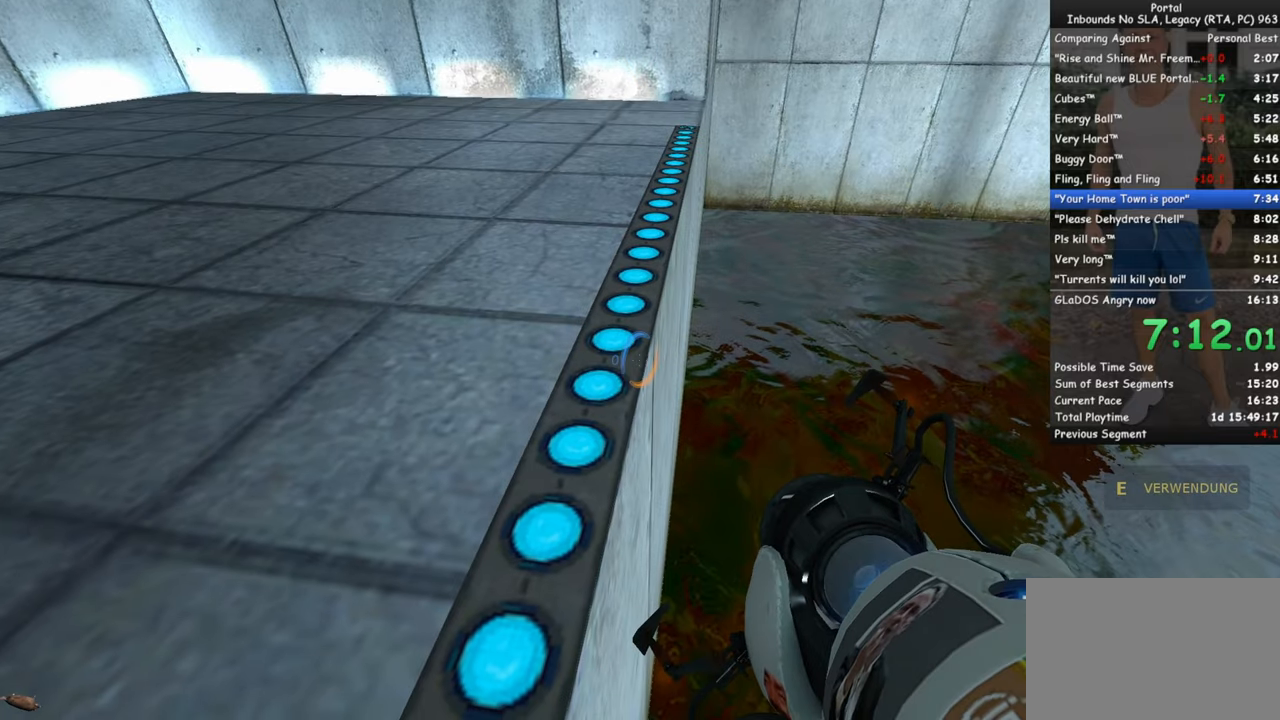
{"keys": ["ctrl"], "mouse": [], "events": [[333, "mouse_right", "down"], [433, "mouse_right", "up"]]}
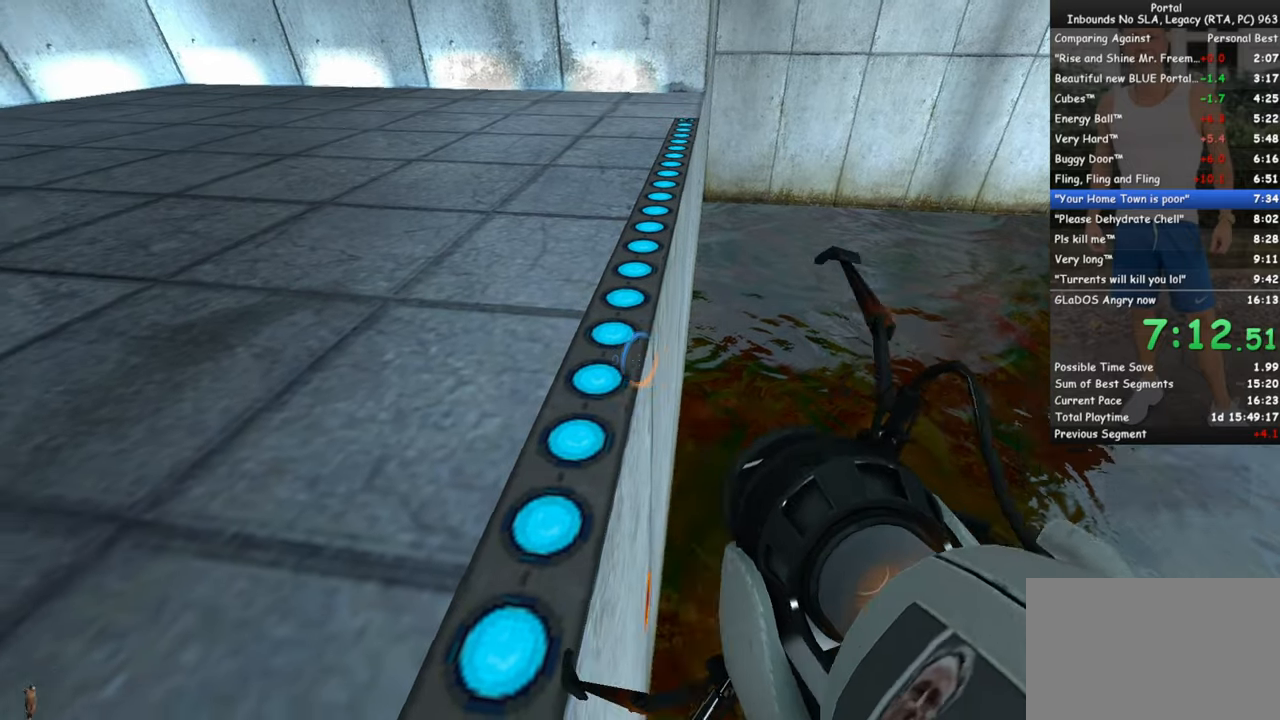
{"keys": ["ctrl"], "mouse": [], "events": [[66, "d", "down"], [150, "d", "up"], [200, "s", "down"], [400, "s", "up"]]}
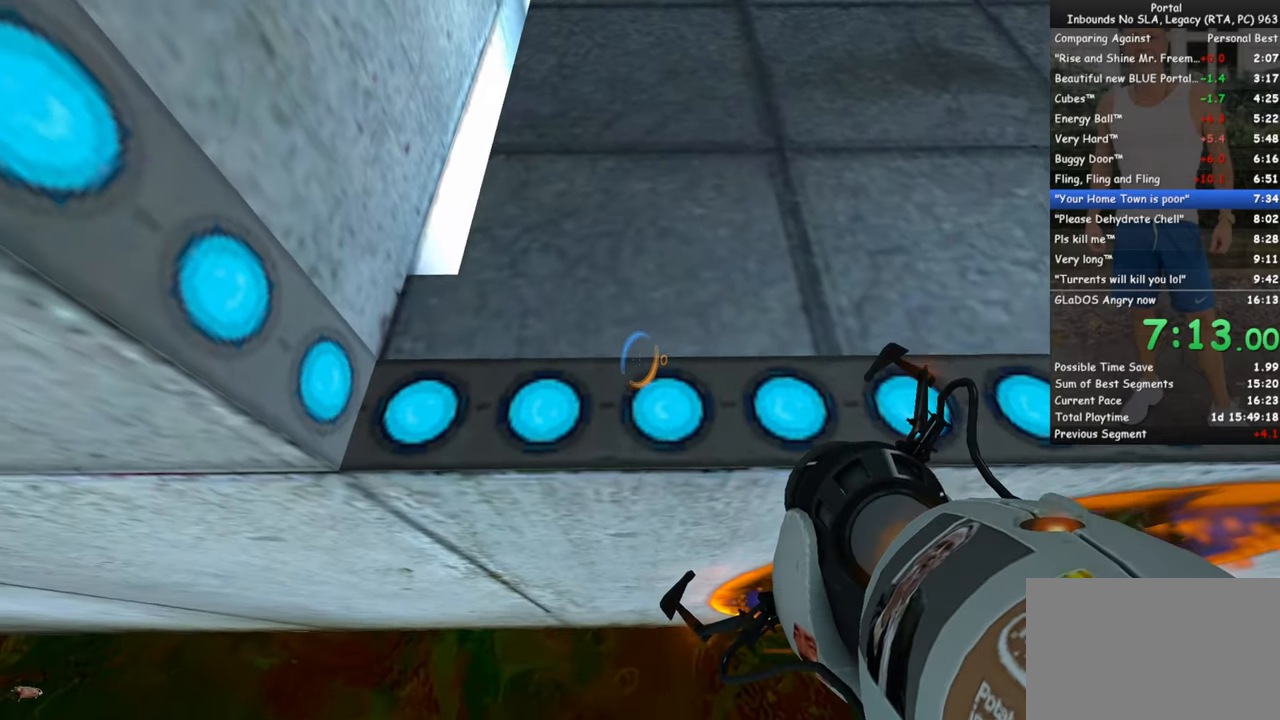
{"keys": ["ctrl", "d"], "mouse": [], "events": [[216, "d", "down"]]}
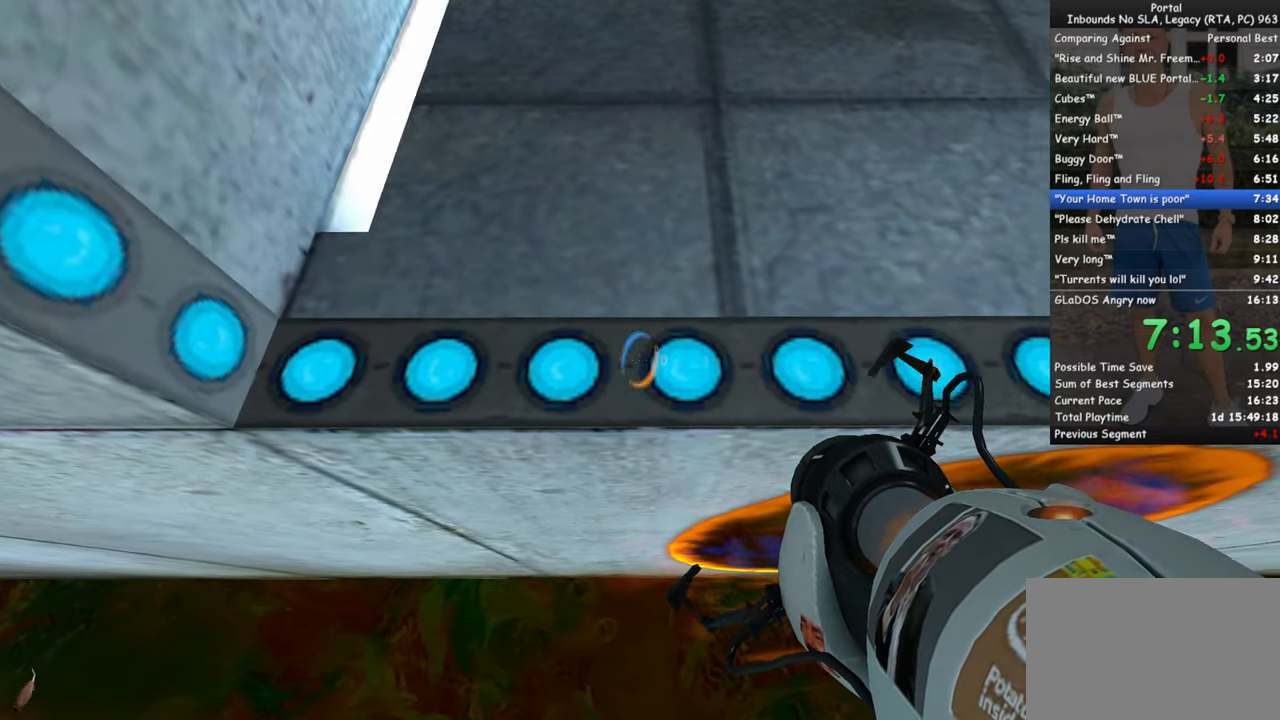
{"keys": [], "mouse": [], "events": [[283, "ctrl", "up"], [283, "d", "up"], [383, "q", "down"], [433, "q", "up"]]}
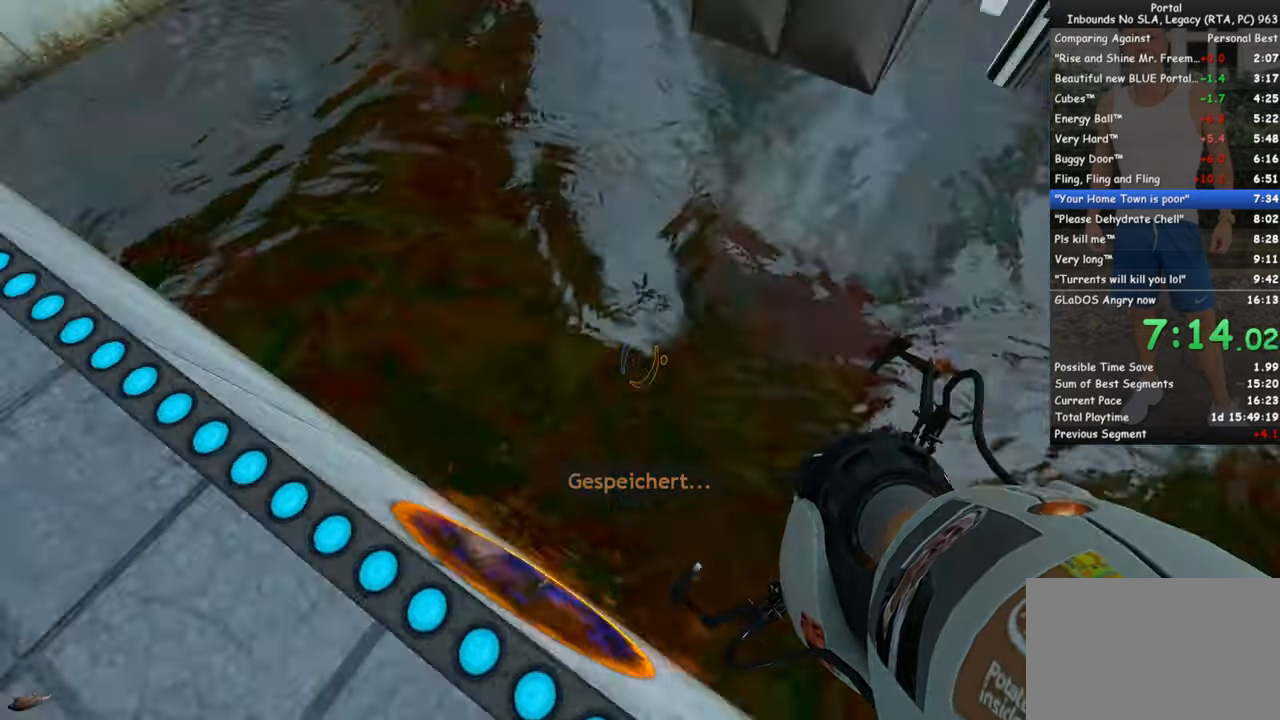
{"keys": ["s"], "mouse": [], "events": [[483, "s", "down"]]}
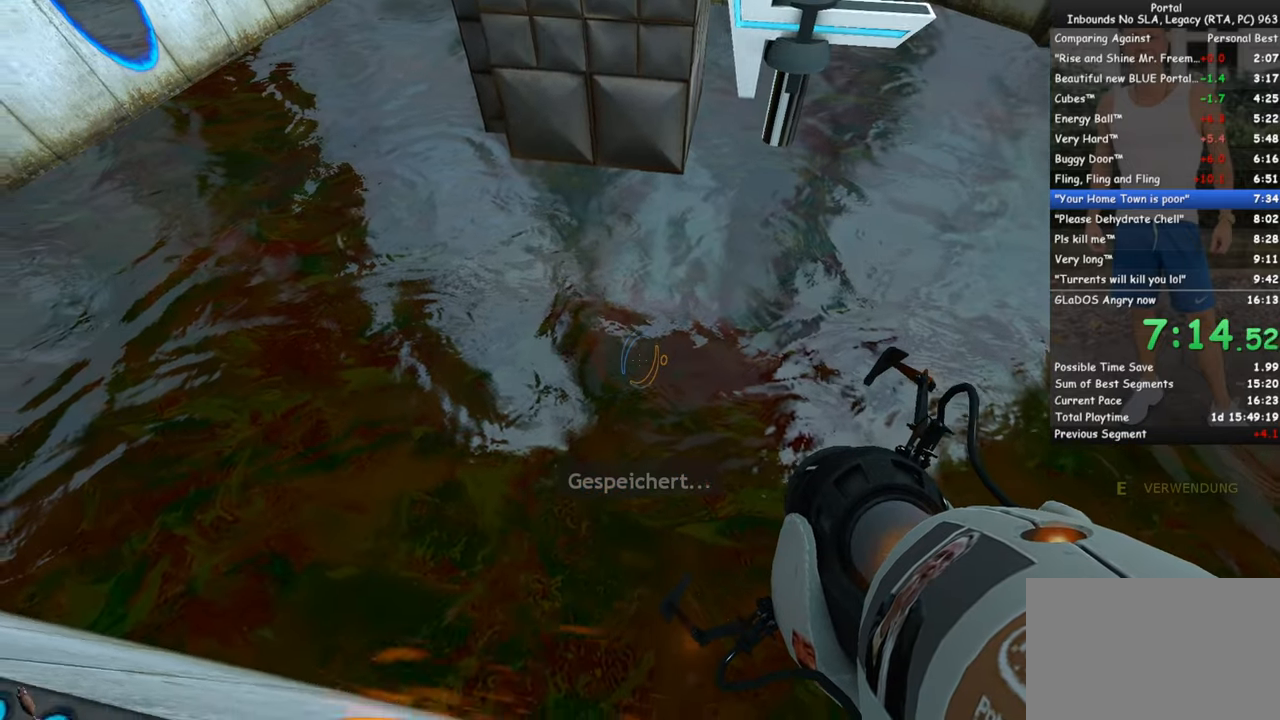
{"keys": [], "mouse": [], "events": [[33, "s", "up"]]}
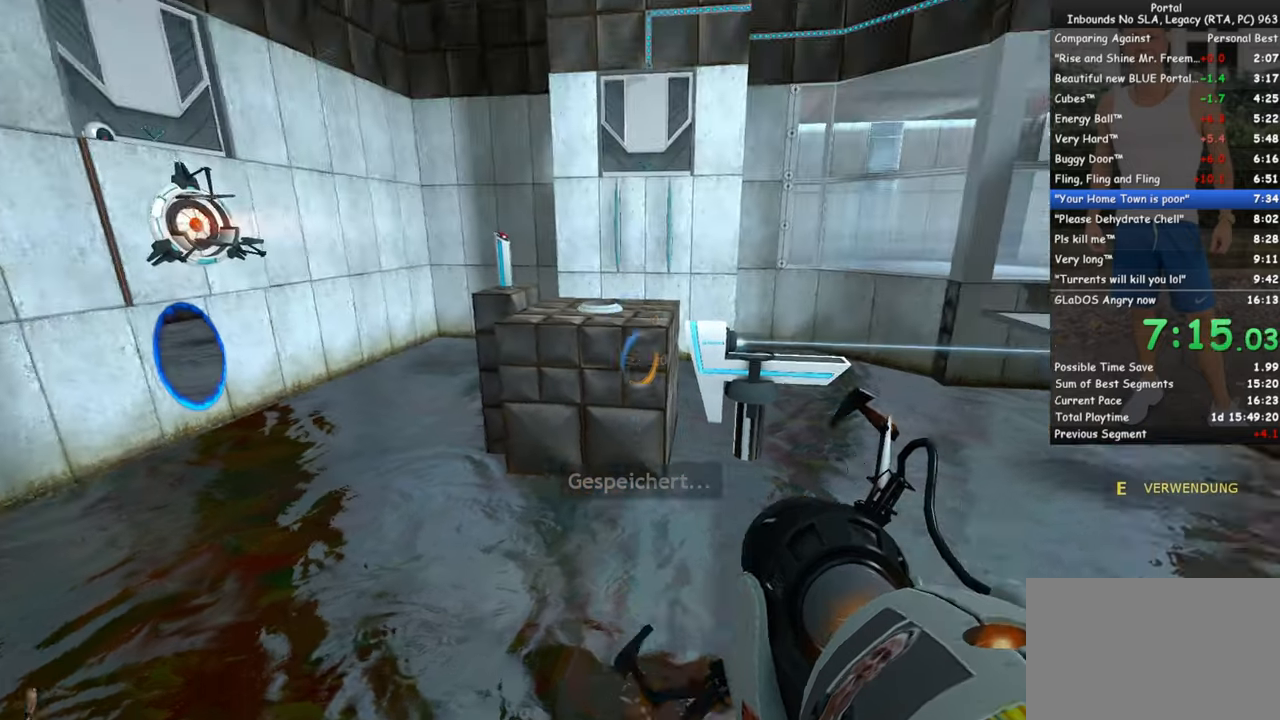
{"keys": [], "mouse": [], "events": [[383, "mouse_left", "down"], [466, "mouse_left", "up"]]}
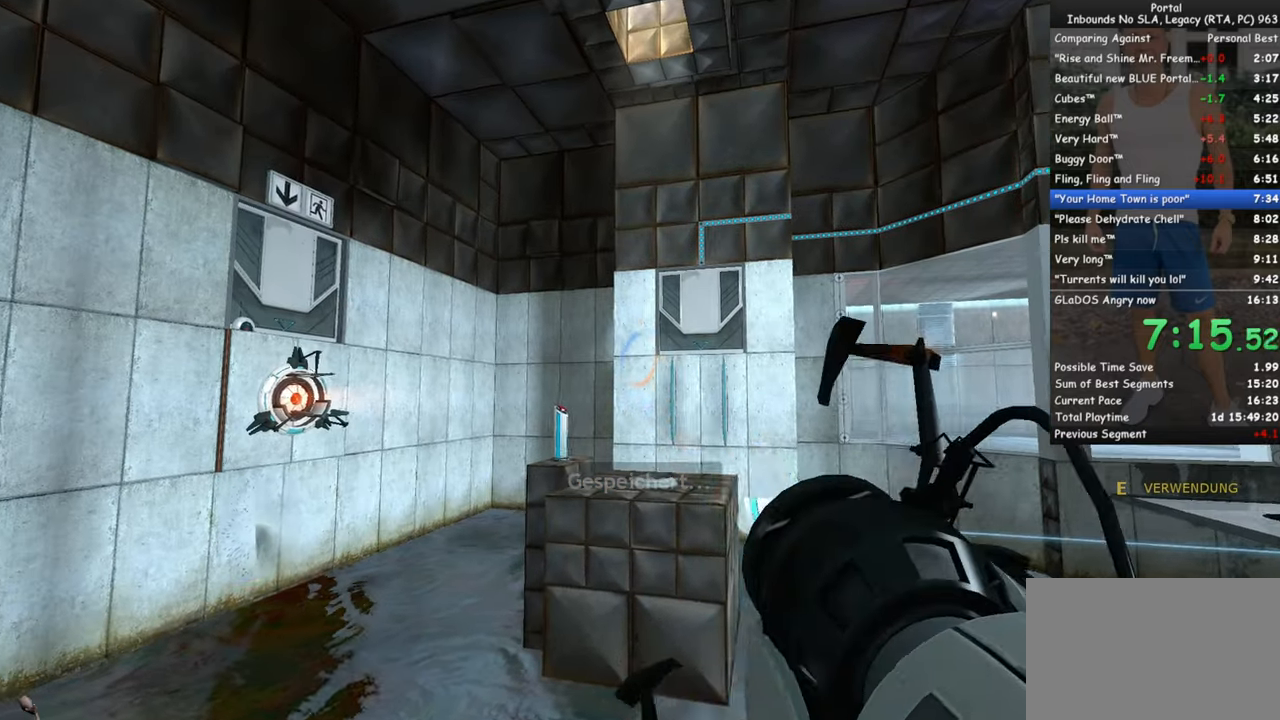
{"keys": [], "mouse": [], "events": []}
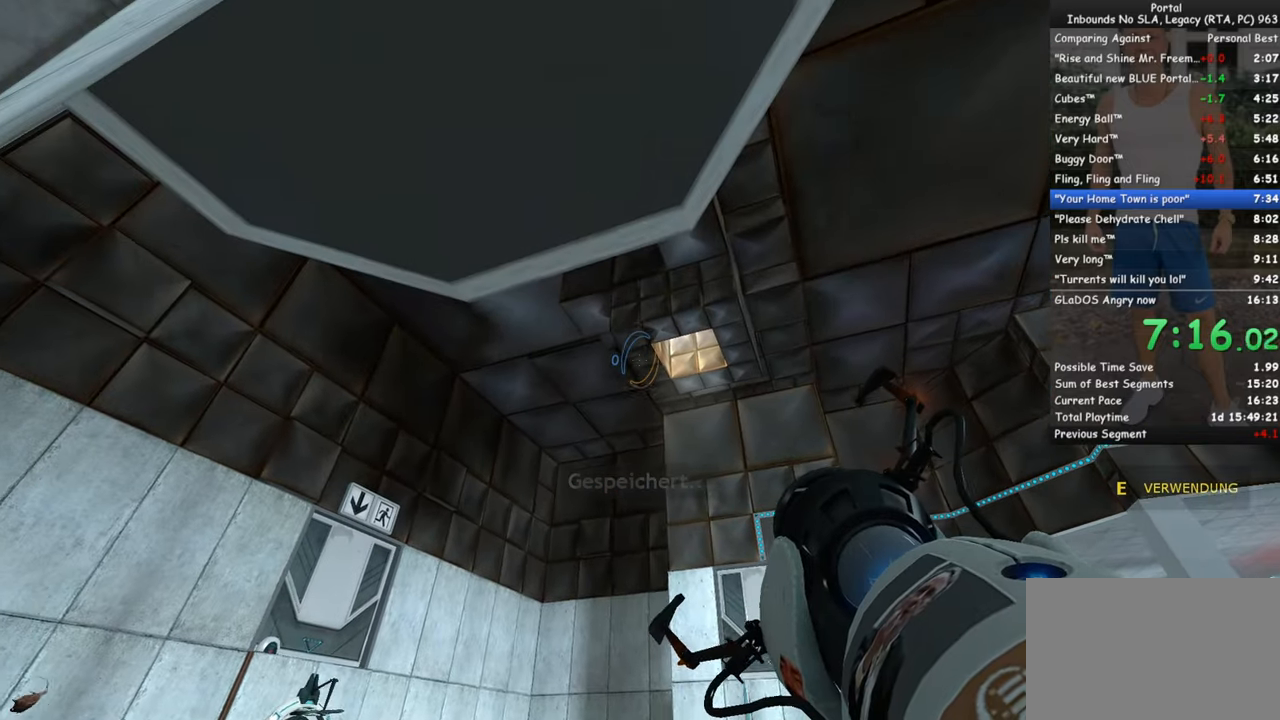
{"keys": [], "mouse": [], "events": [[266, "s", "down"], [316, "s", "up"]]}
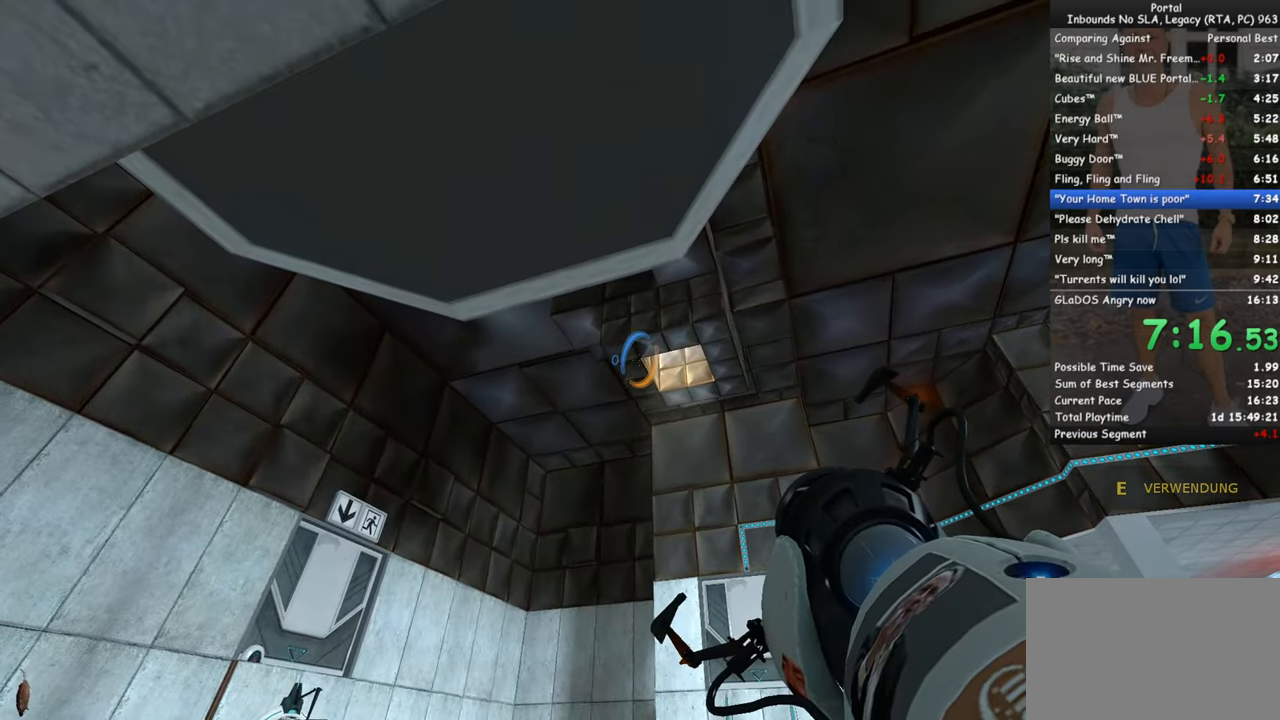
{"keys": [], "mouse": [], "events": [[283, "mouse_left", "down"], [383, "mouse_left", "up"]]}
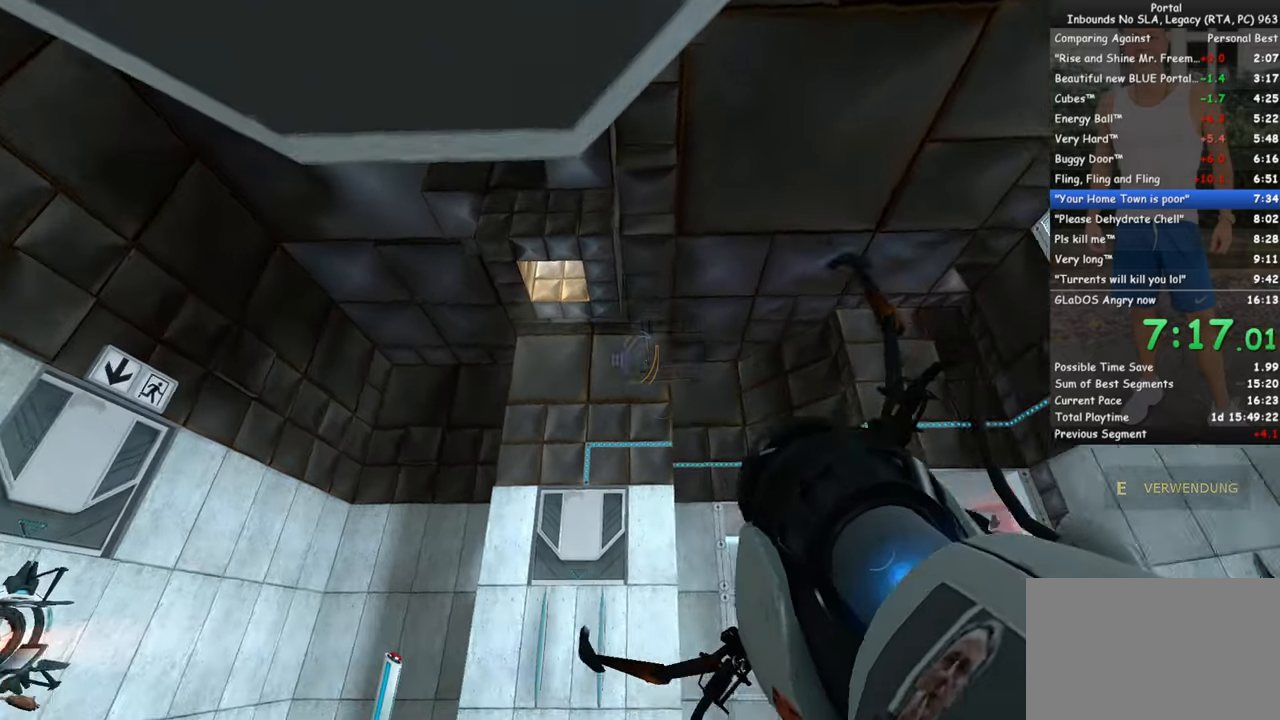
{"keys": [], "mouse": [], "events": [[200, "s", "down"], [300, "s", "up"]]}
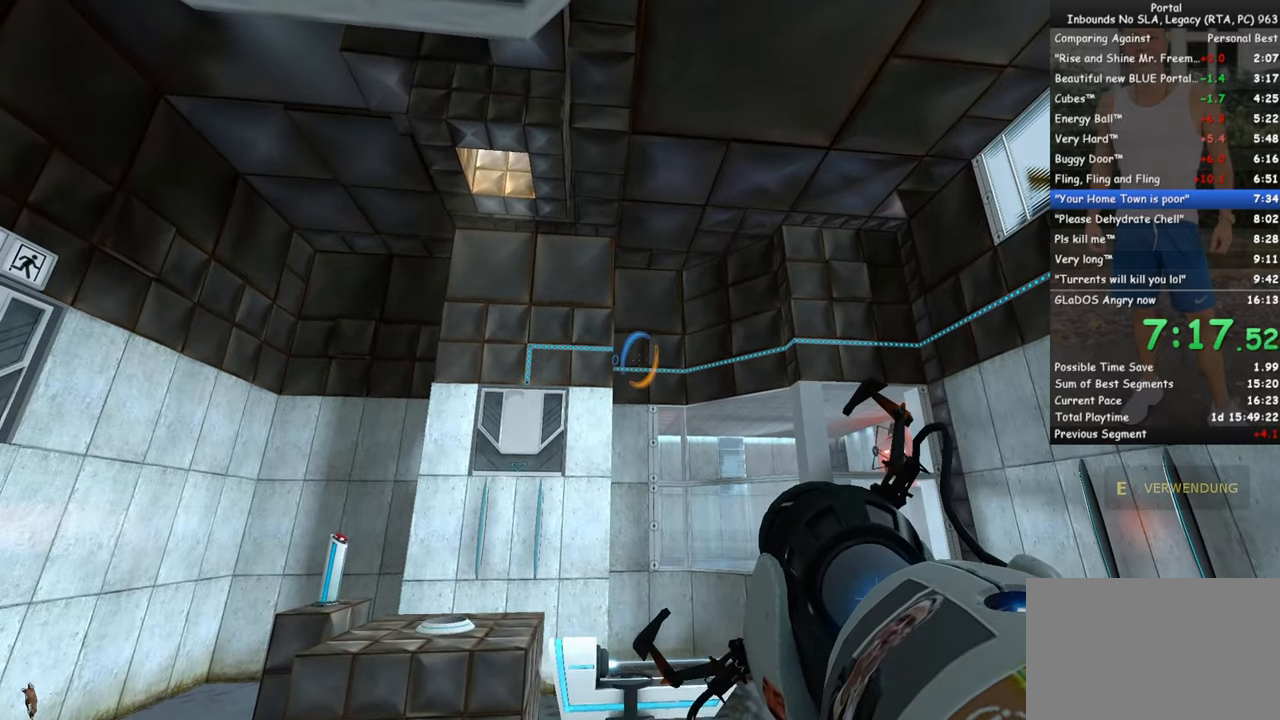
{"keys": ["q"], "mouse": [], "events": [[183, "mouse_left", "down"], [217, "mouse_left", "up"], [267, "d", "down"], [367, "d", "up"], [450, "q", "down"]]}
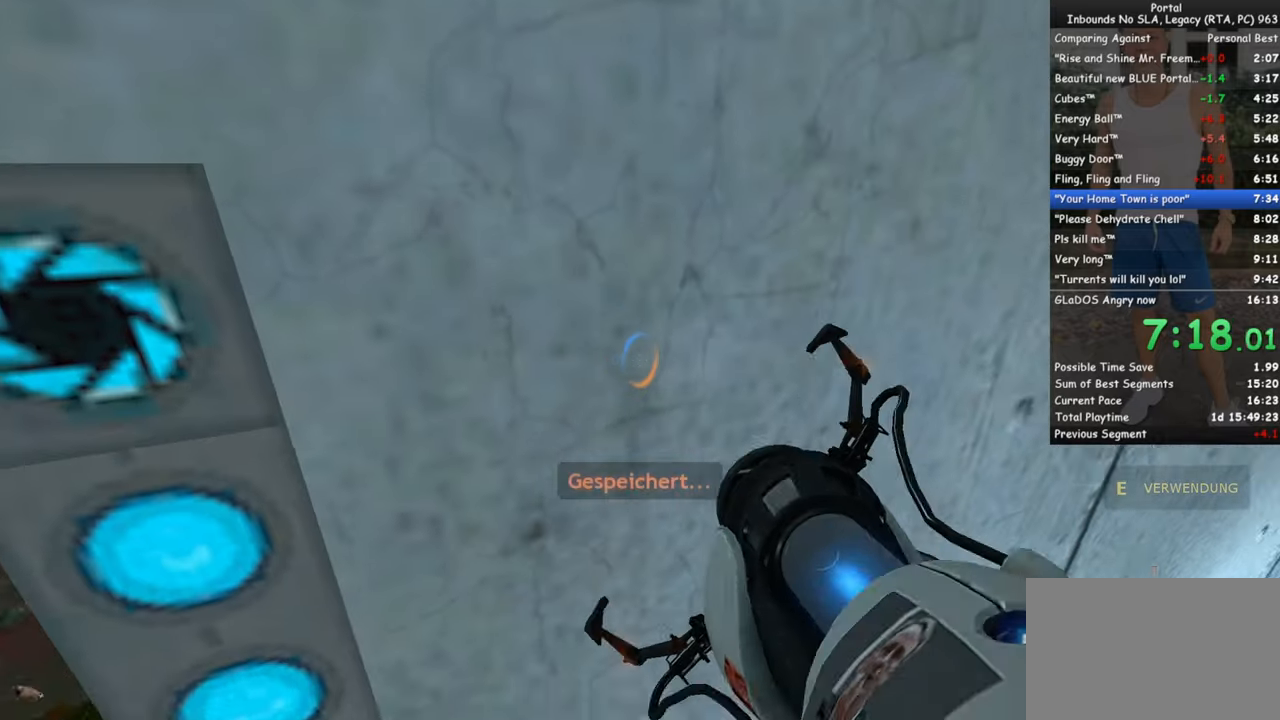
{"keys": [], "mouse": [], "events": [[50, "q", "up"], [183, "w", "down"], [233, "mouse_right", "down"], [333, "mouse_right", "up"], [383, "w", "up"]]}
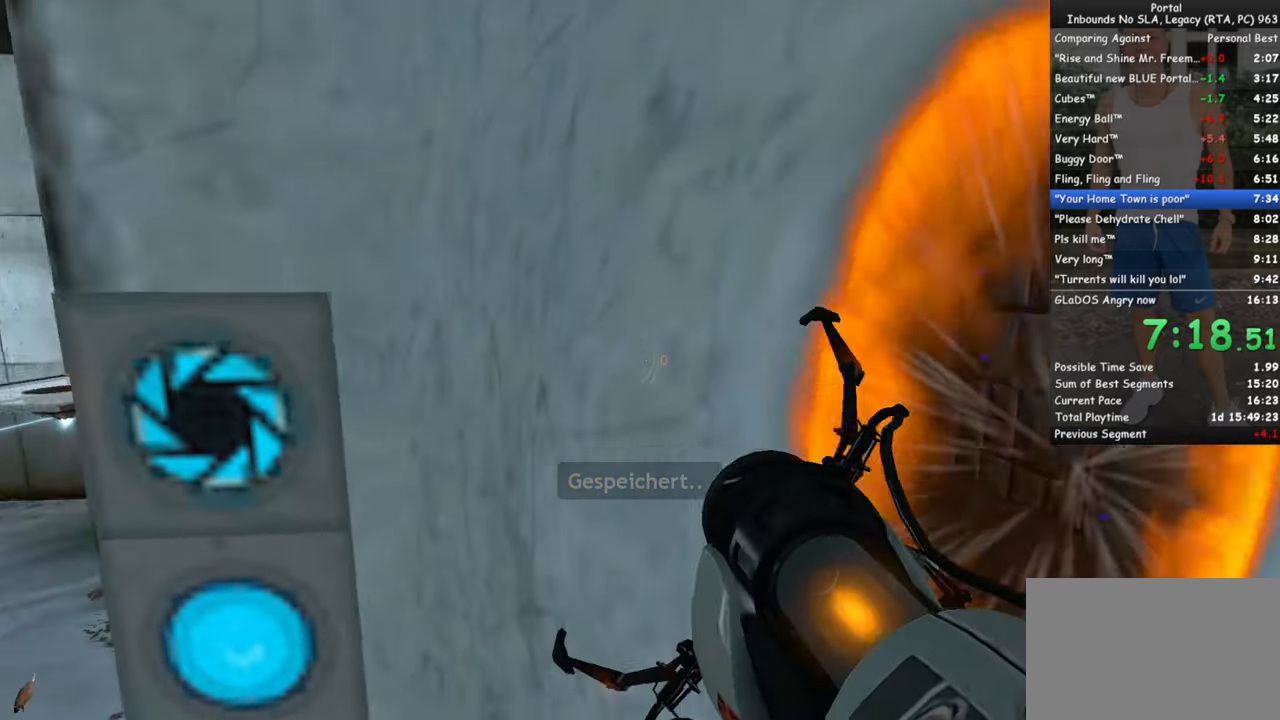
{"keys": [], "mouse": [], "events": [[117, "w", "down"], [200, "d", "down"], [300, "d", "up"], [300, "w", "up"]]}
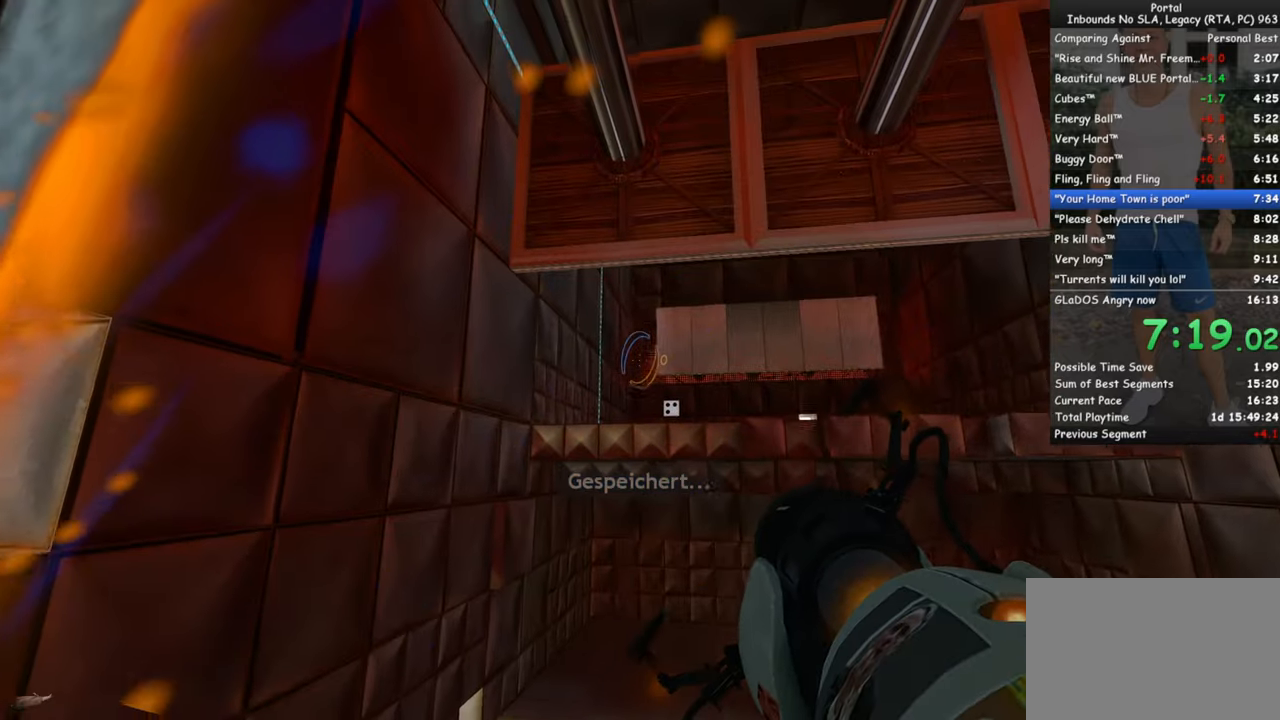
{"keys": [], "mouse": [], "events": [[83, "w", "down"], [167, "w", "up"], [217, "mouse_left", "down"], [317, "mouse_left", "up"], [317, "s", "down"], [450, "s", "up"]]}
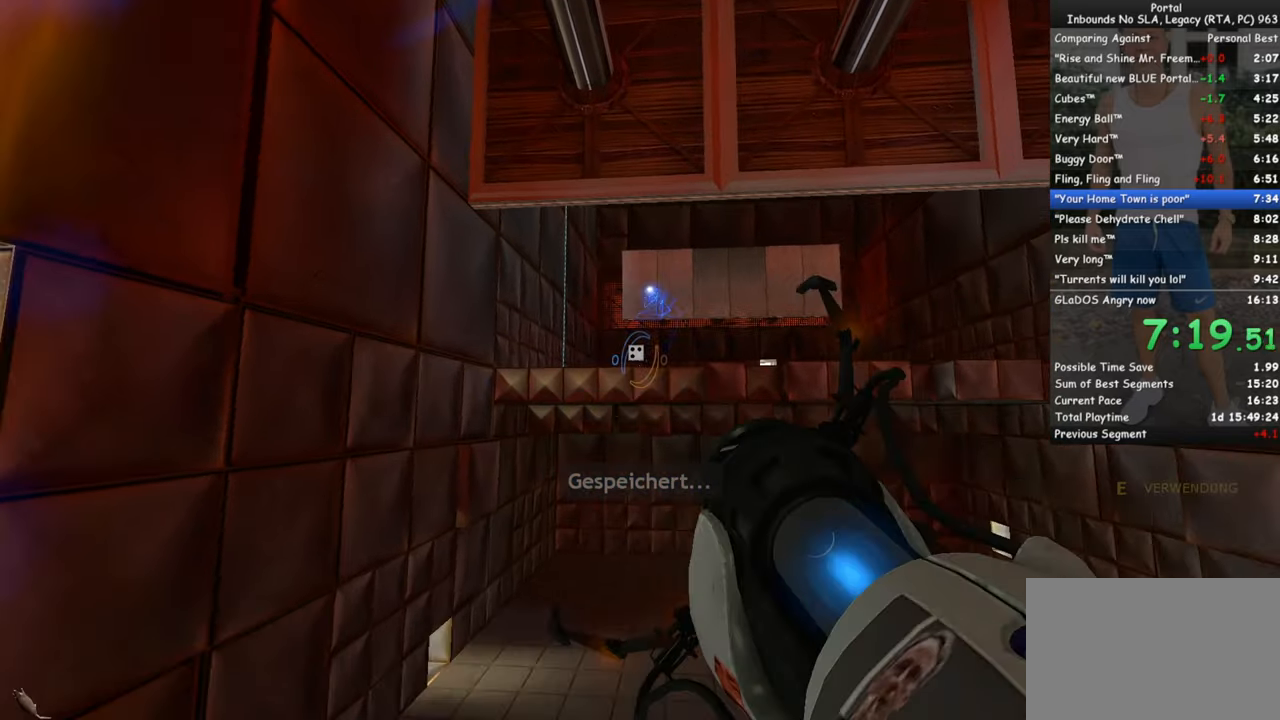
{"keys": ["d", "s"], "mouse": [], "events": [[50, "w", "down"], [183, "d", "down"], [233, "w", "up"], [367, "s", "down"]]}
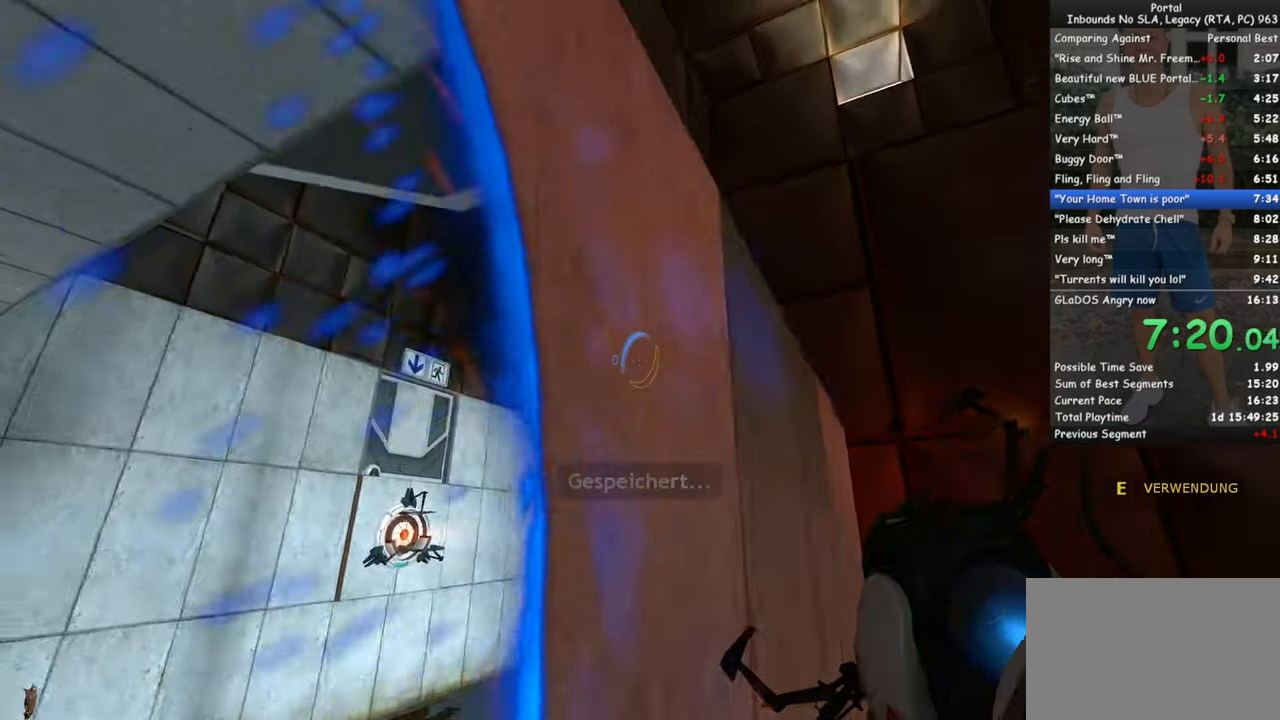
{"keys": ["d", "s"], "mouse": [], "events": [[67, "d", "up"], [400, "d", "down"]]}
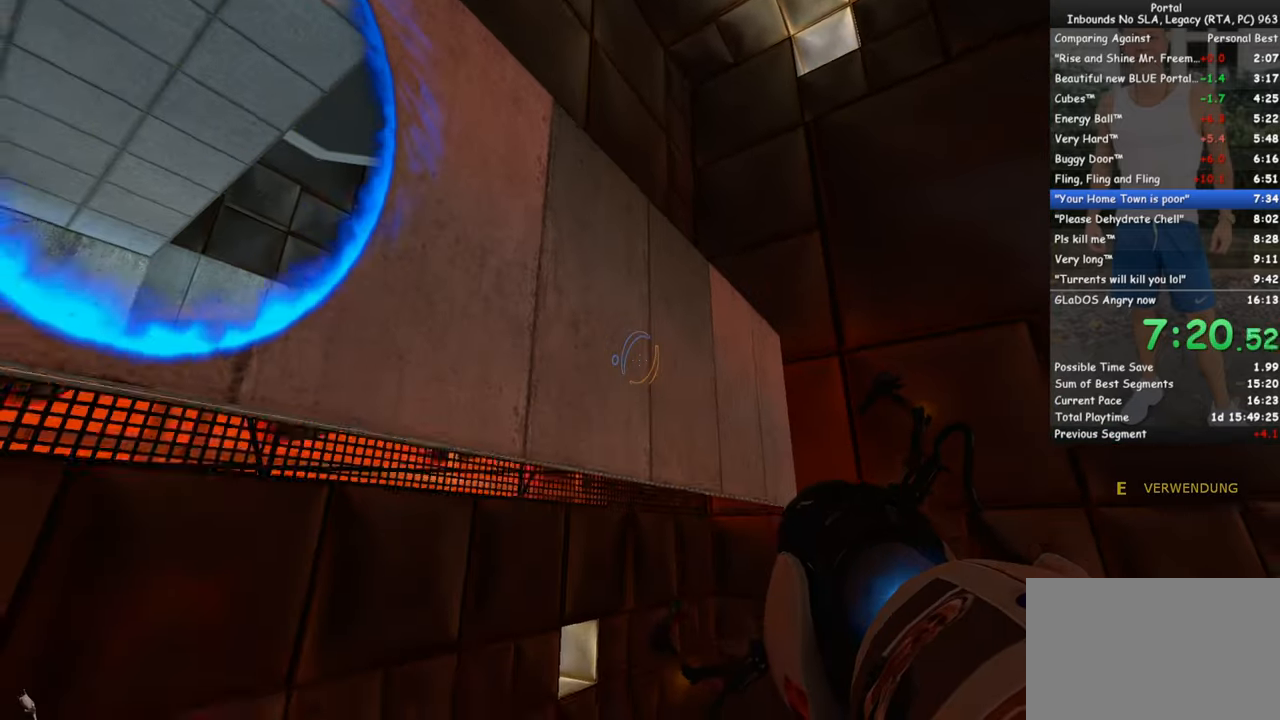
{"keys": [], "mouse": [], "events": [[33, "s", "up"], [167, "w", "down"], [267, "d", "up"], [267, "w", "up"]]}
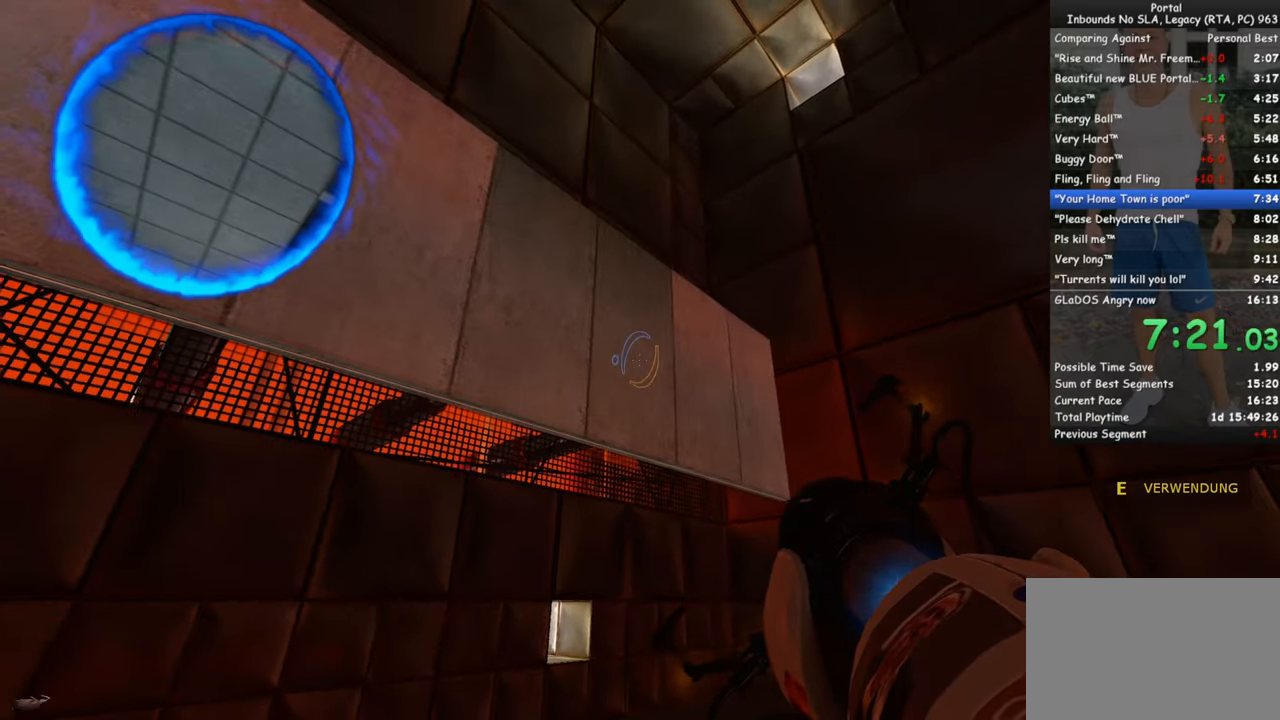
{"keys": [], "mouse": [], "events": [[50, "d", "down"], [100, "w", "down"], [233, "d", "up"], [367, "w", "up"]]}
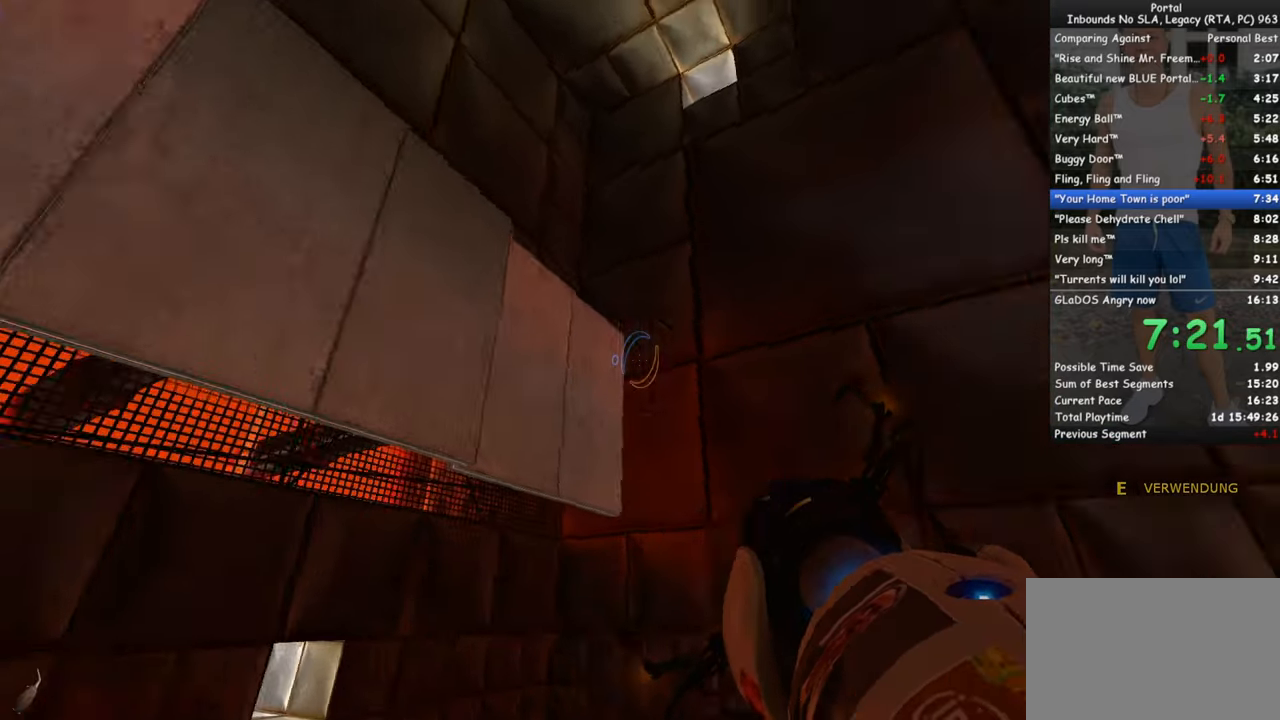
{"keys": ["w"], "mouse": [], "events": [[17, "d", "down"], [67, "w", "down"], [167, "d", "up"]]}
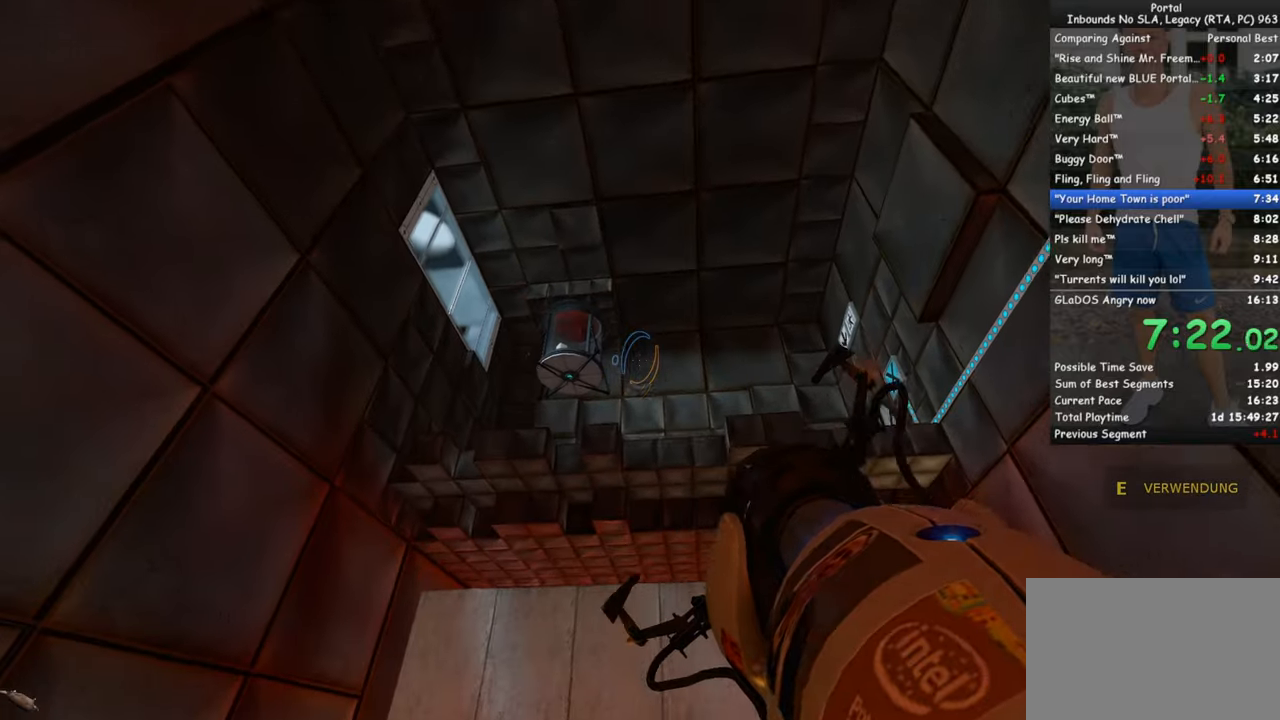
{"keys": ["a", "w"], "mouse": [], "events": [[184, "a", "down"], [267, "a", "up"], [450, "a", "down"]]}
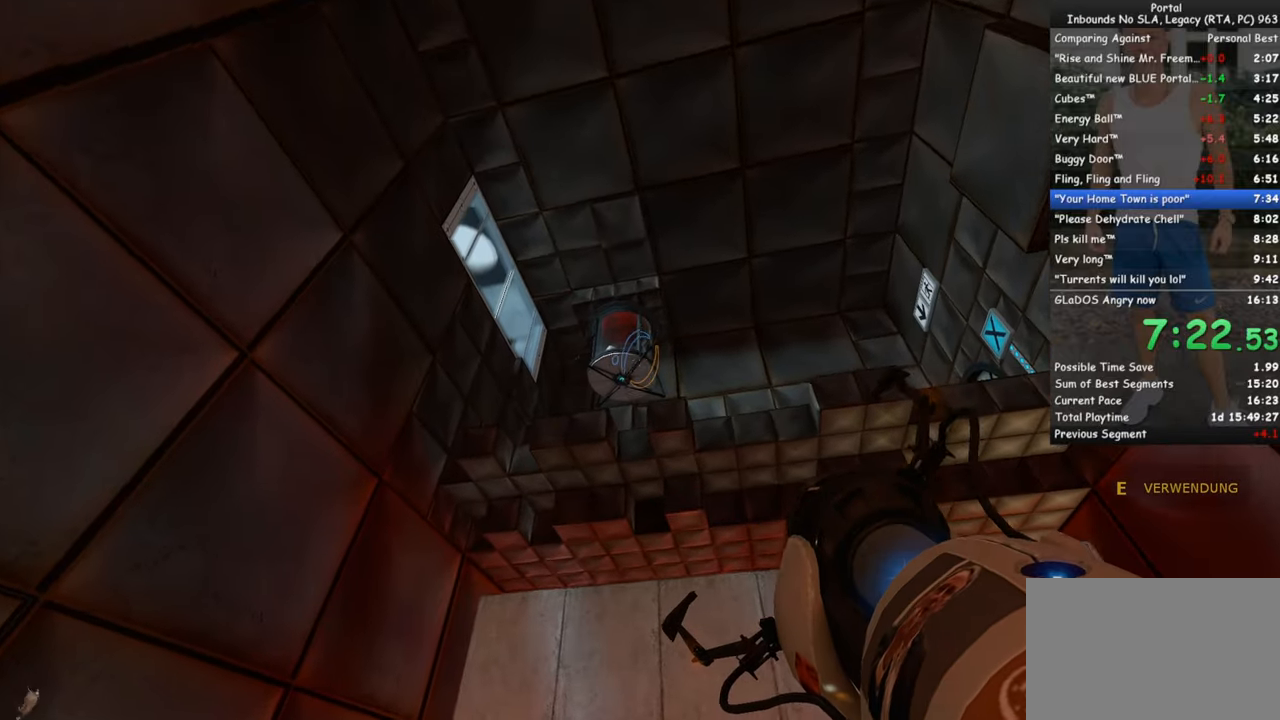
{"keys": [], "mouse": [], "events": [[50, "a", "up"], [434, "w", "up"]]}
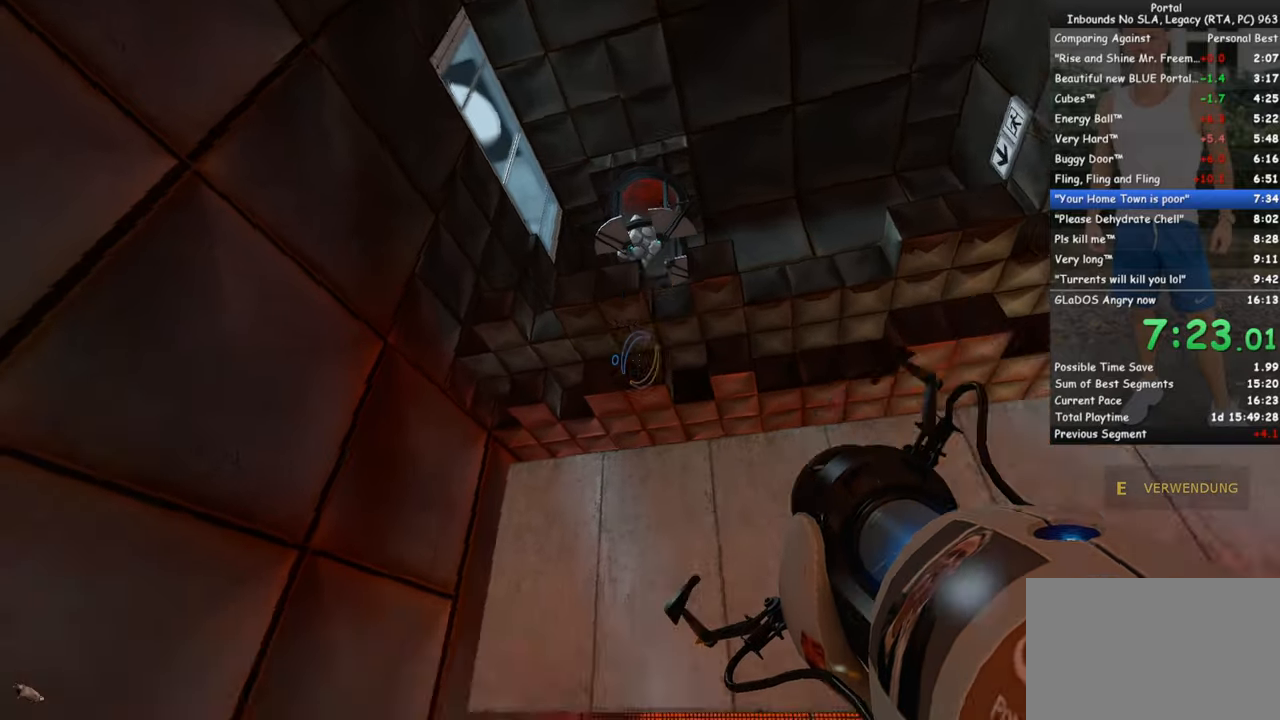
{"keys": ["d"], "mouse": [], "events": [[434, "d", "down"]]}
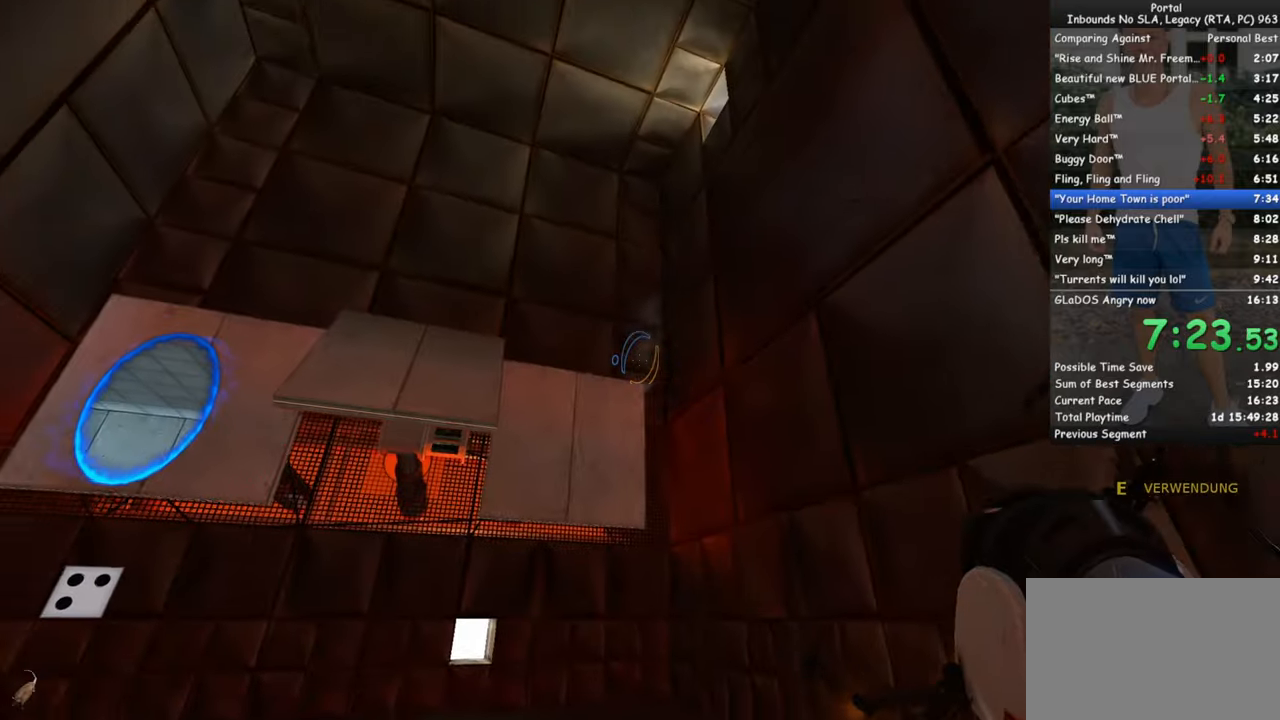
{"keys": [], "mouse": [], "events": [[84, "s", "down"], [167, "d", "up"], [234, "s", "up"], [417, "q", "down"], [467, "q", "up"]]}
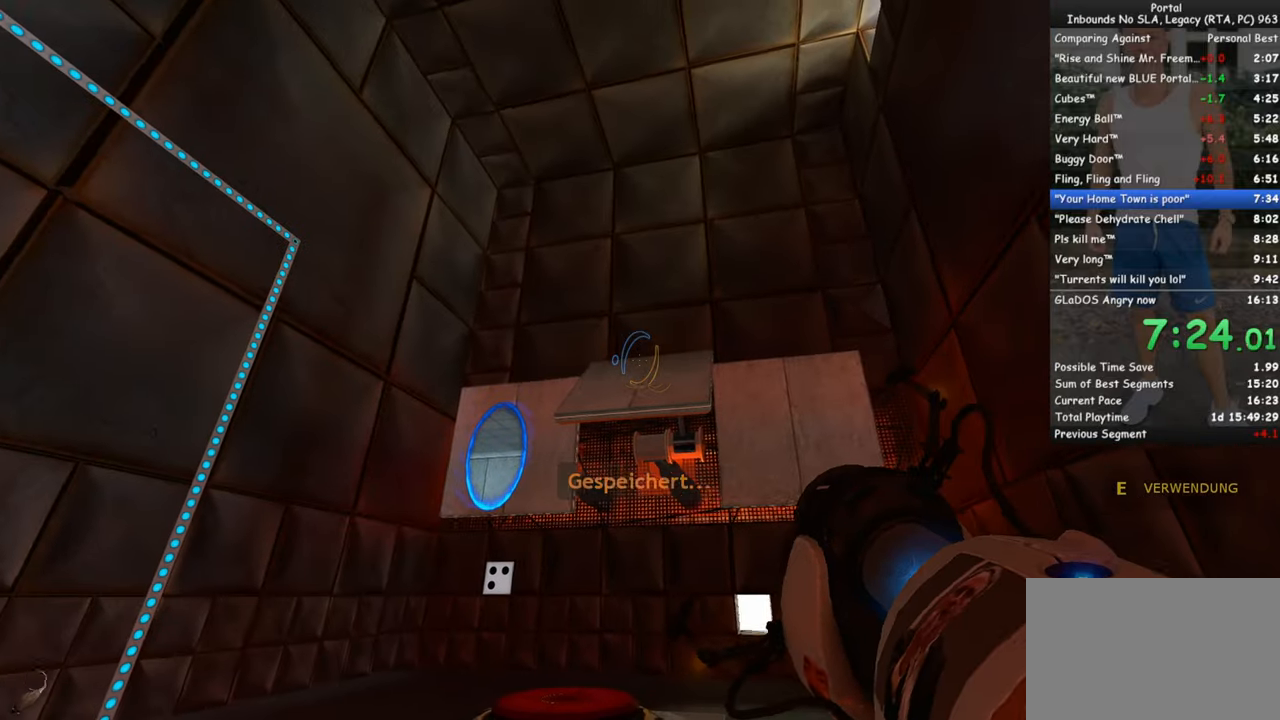
{"keys": [], "mouse": [], "events": []}